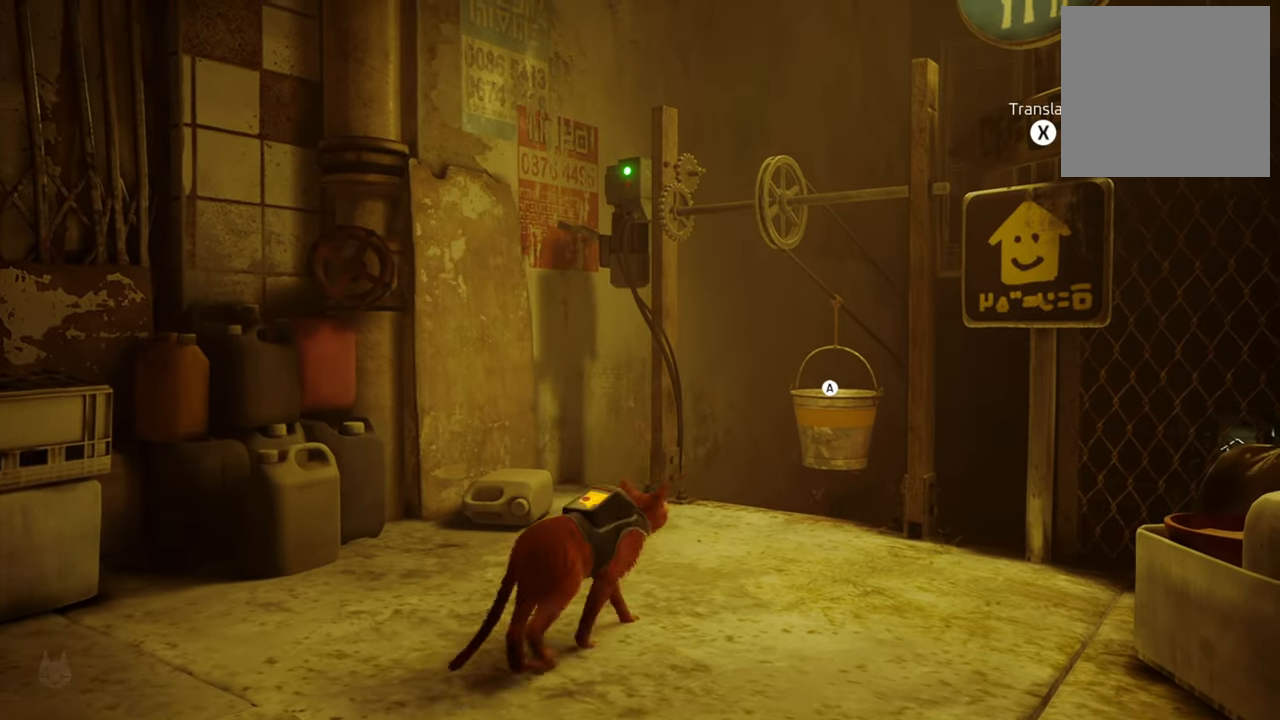
Gameplay with a controller (Xbox layout); each line is a JSON object with the inputs held at the frame after it. "events" lists button and stick changes between this image and that frame as [ms after this image, input, new state], when the widget could be followed in between.
{"buttons": [], "left_stick": "center", "right_stick": "center", "events": [[440, "left_stick", "center"]]}
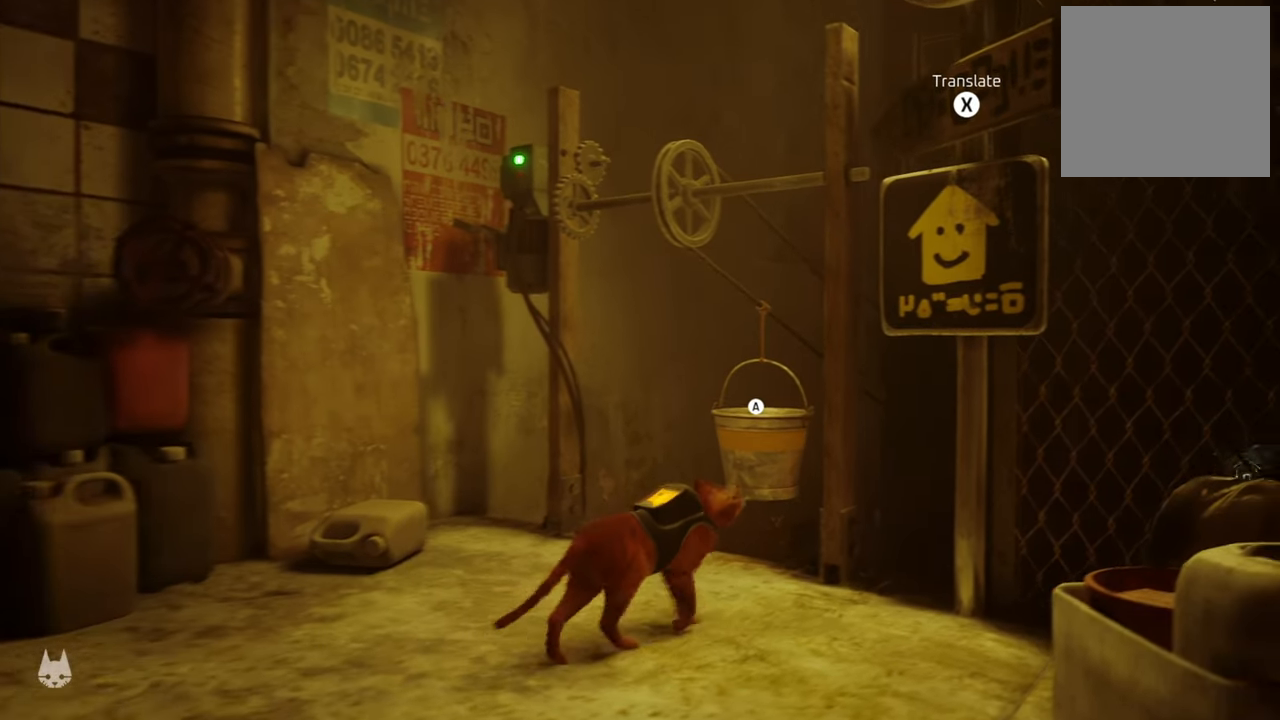
{"buttons": [], "left_stick": "center", "right_stick": "right", "events": [[420, "right_stick", "right"]]}
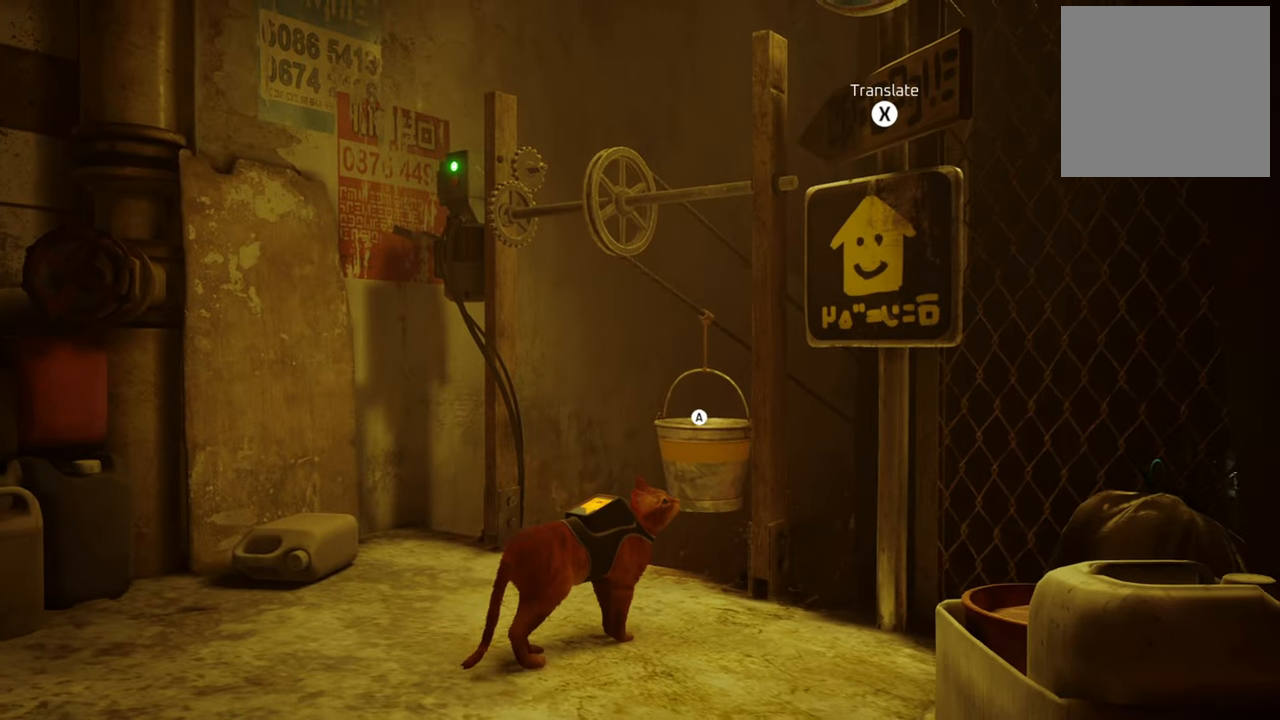
{"buttons": [], "left_stick": "center", "right_stick": "center", "events": [[380, "right_stick", "center"]]}
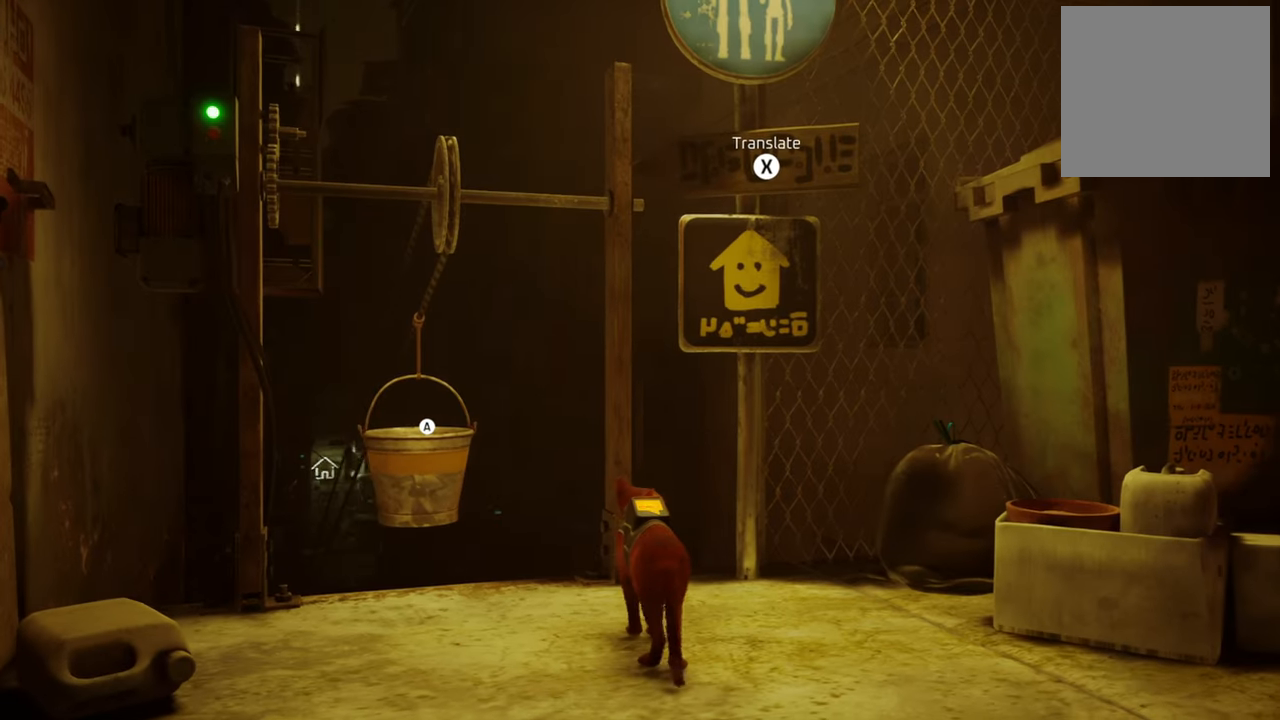
{"buttons": ["Y"], "left_stick": "center", "right_stick": "center", "events": [[420, "Y", "down"]]}
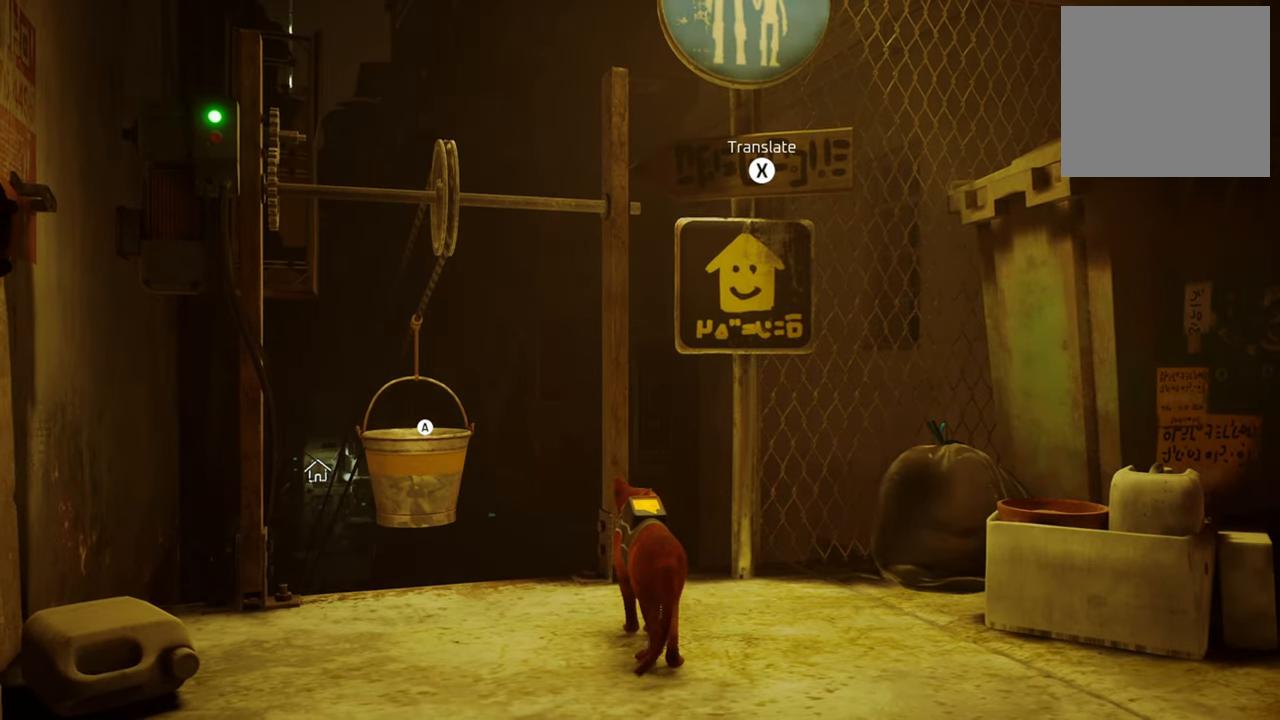
{"buttons": [], "left_stick": "center", "right_stick": "center", "events": [[80, "Y", "up"]]}
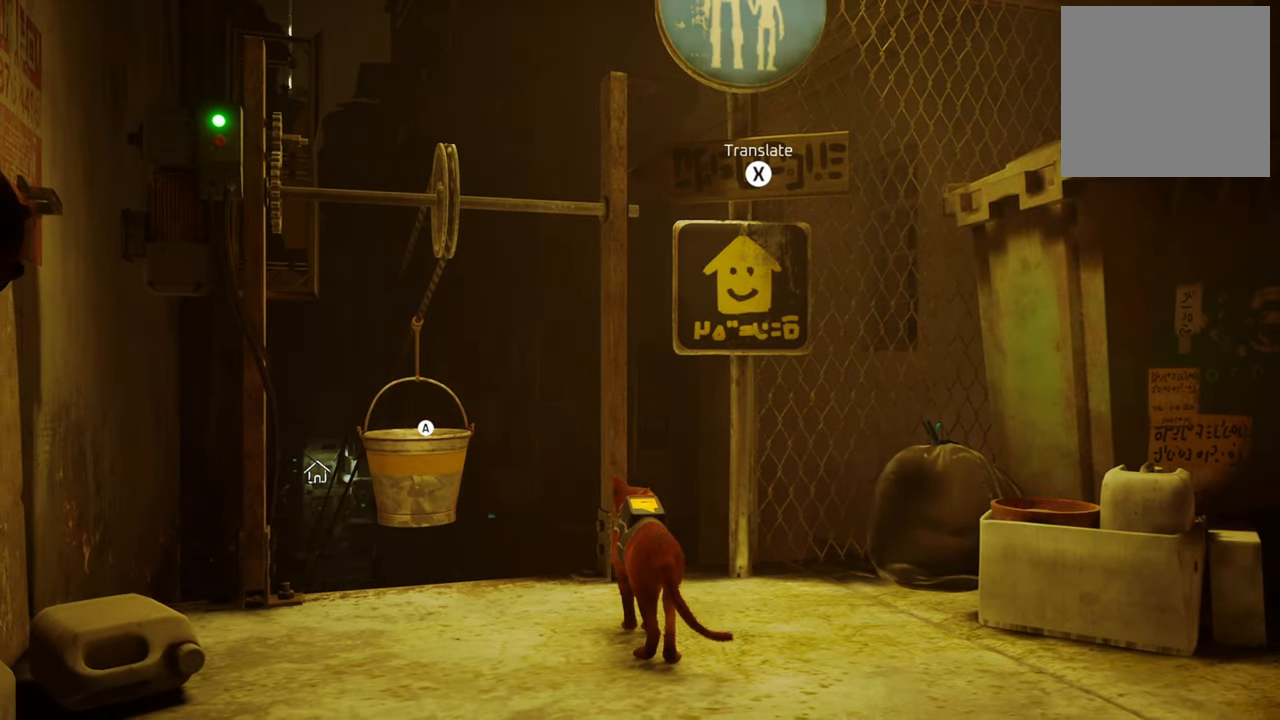
{"buttons": [], "left_stick": "center", "right_stick": "center", "events": [[60, "X", "down"], [220, "X", "up"]]}
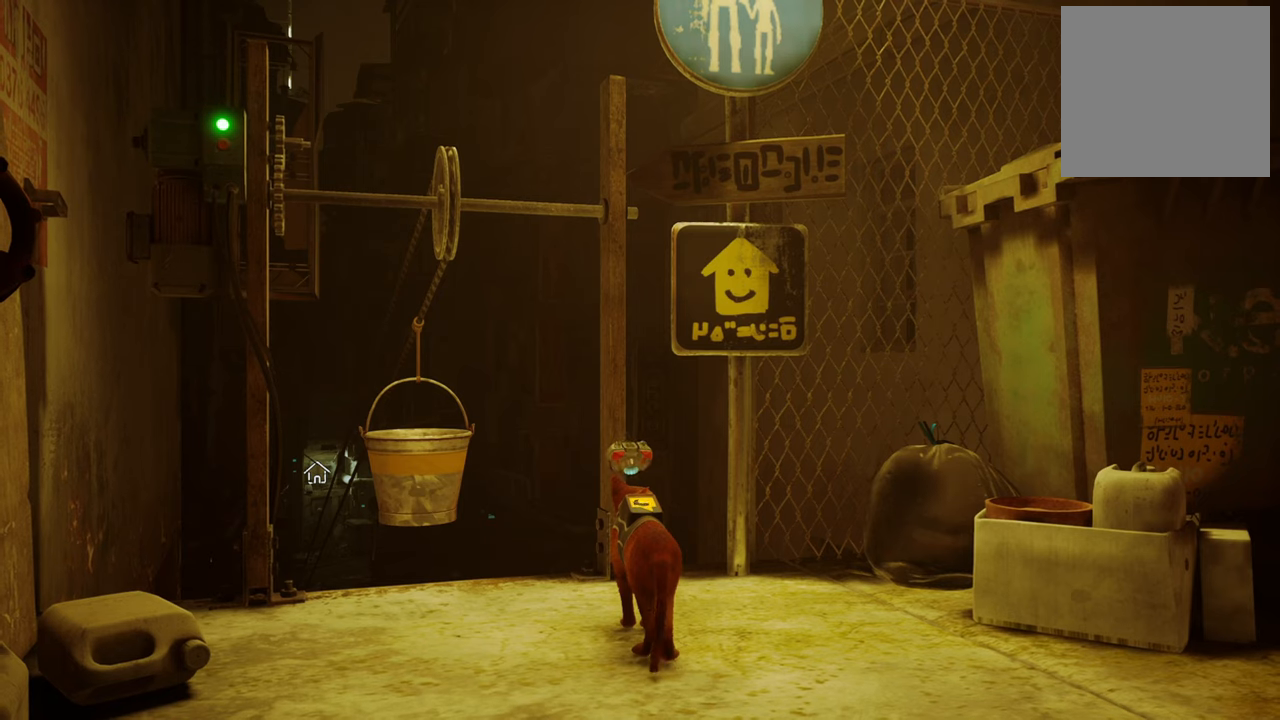
{"buttons": [], "left_stick": "center", "right_stick": "center", "events": []}
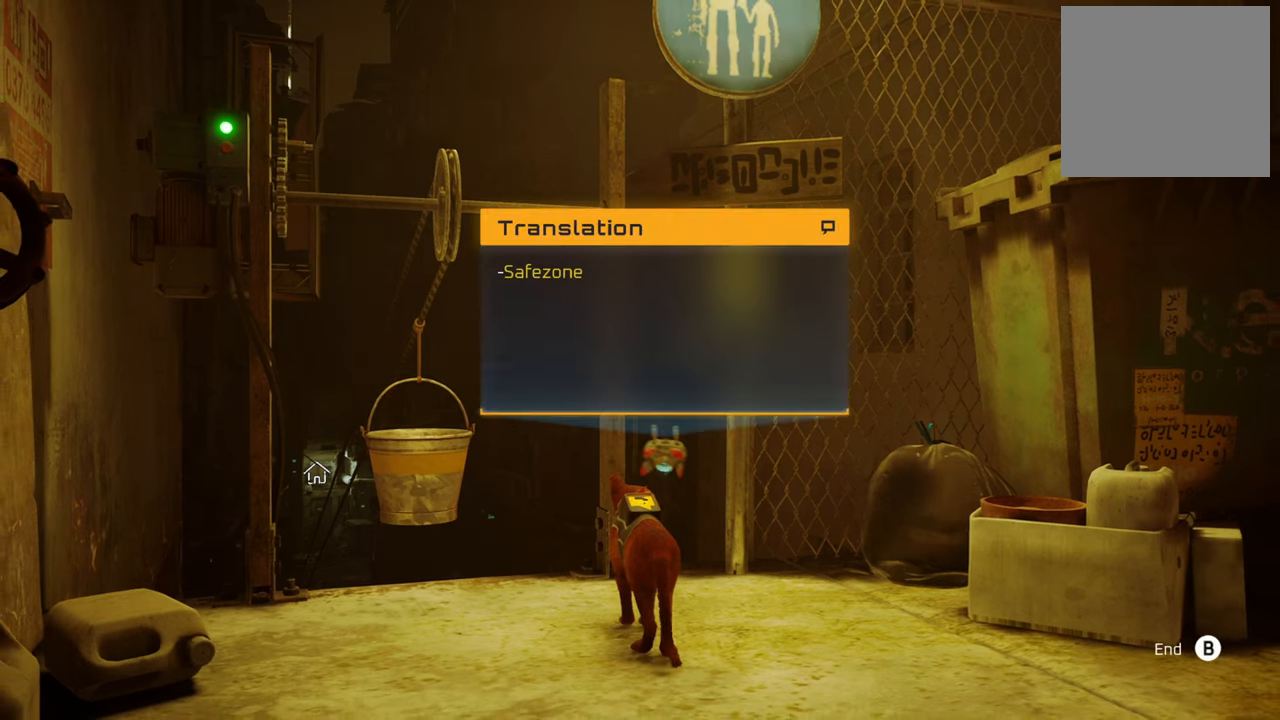
{"buttons": [], "left_stick": "center", "right_stick": "center", "events": []}
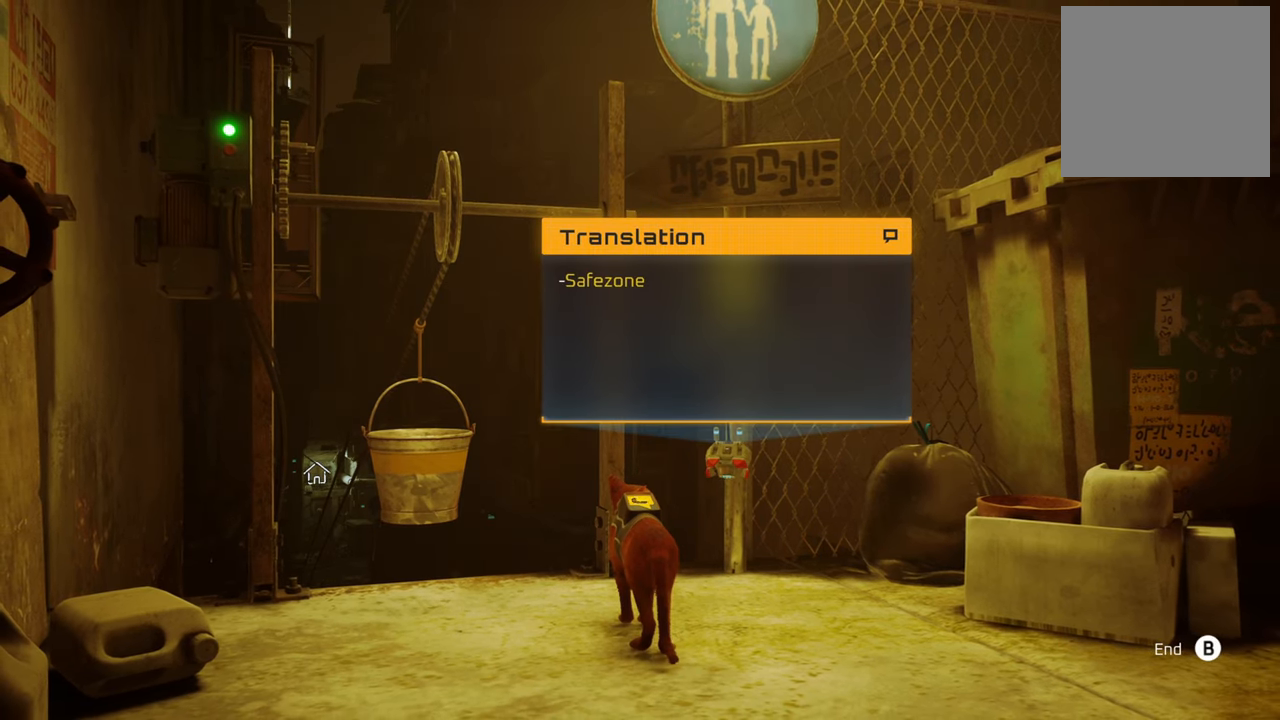
{"buttons": [], "left_stick": "center", "right_stick": "center", "events": []}
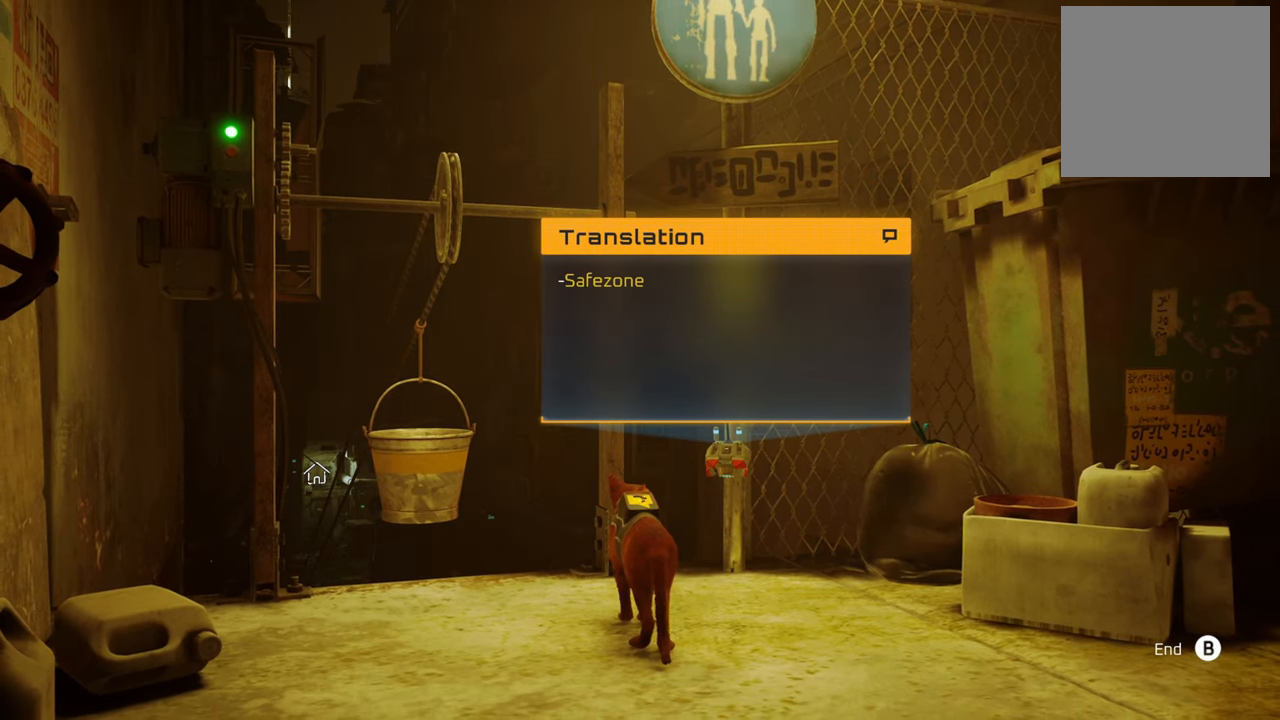
{"buttons": [], "left_stick": "center", "right_stick": "center", "events": [[220, "A", "down"], [360, "A", "up"]]}
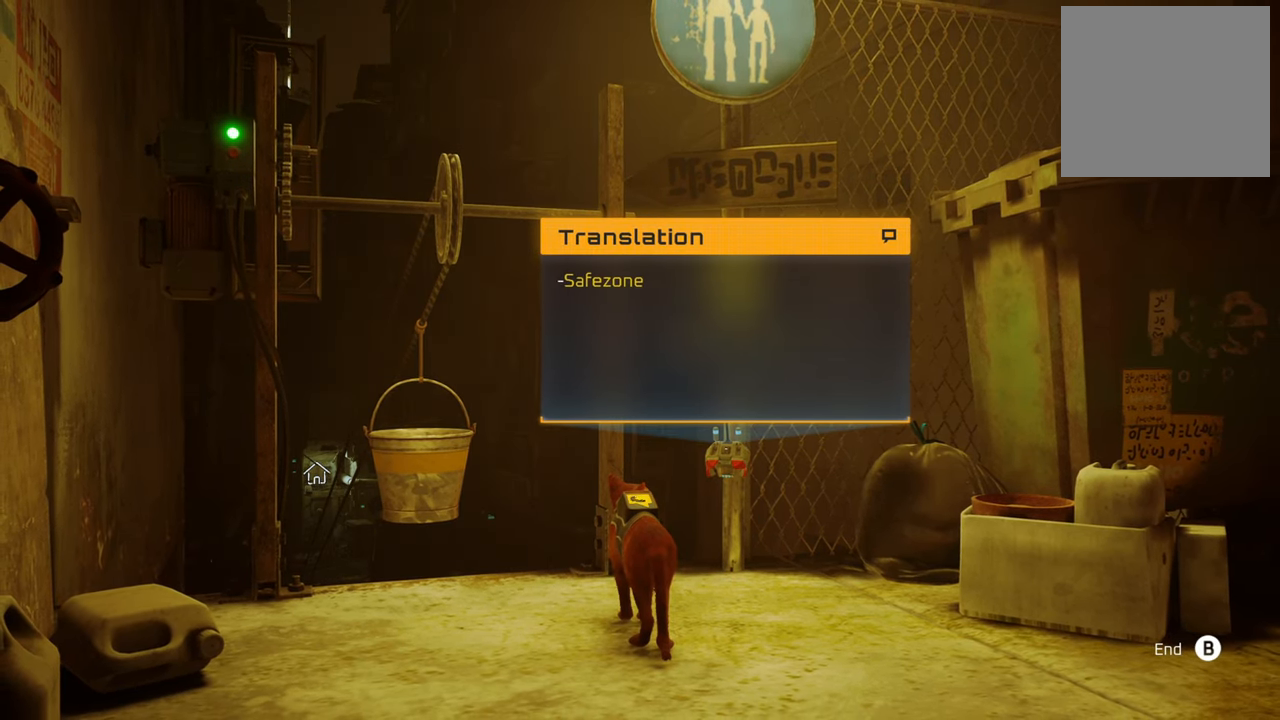
{"buttons": [], "left_stick": "center", "right_stick": "center", "events": [[200, "B", "down"], [300, "B", "up"]]}
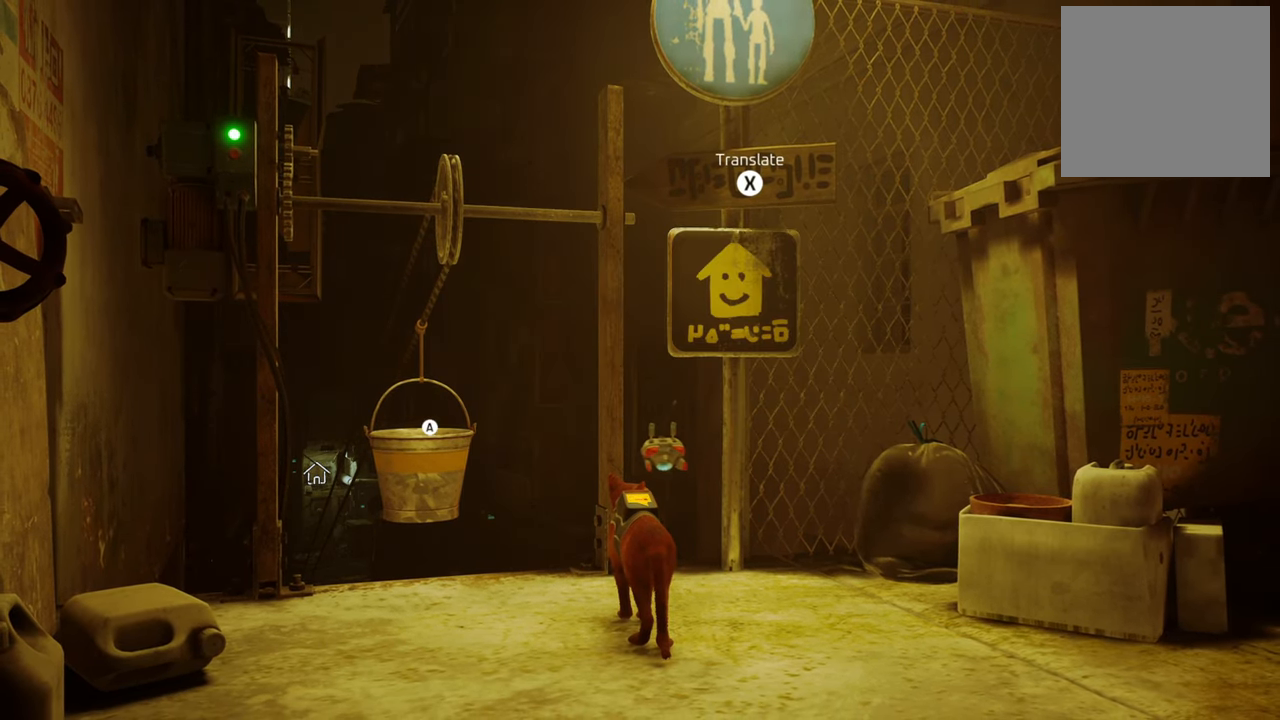
{"buttons": [], "left_stick": "center", "right_stick": "left", "events": [[480, "right_stick", "left"]]}
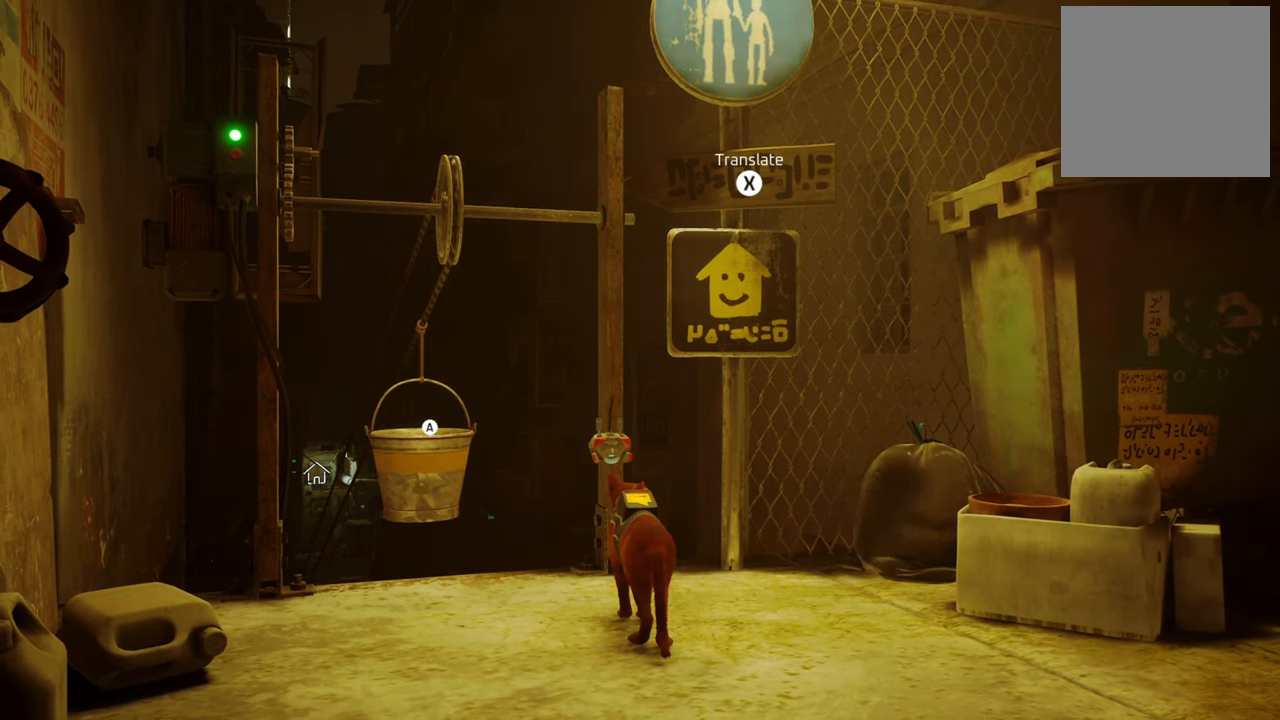
{"buttons": [], "left_stick": "center", "right_stick": "center", "events": [[360, "right_stick", "center"]]}
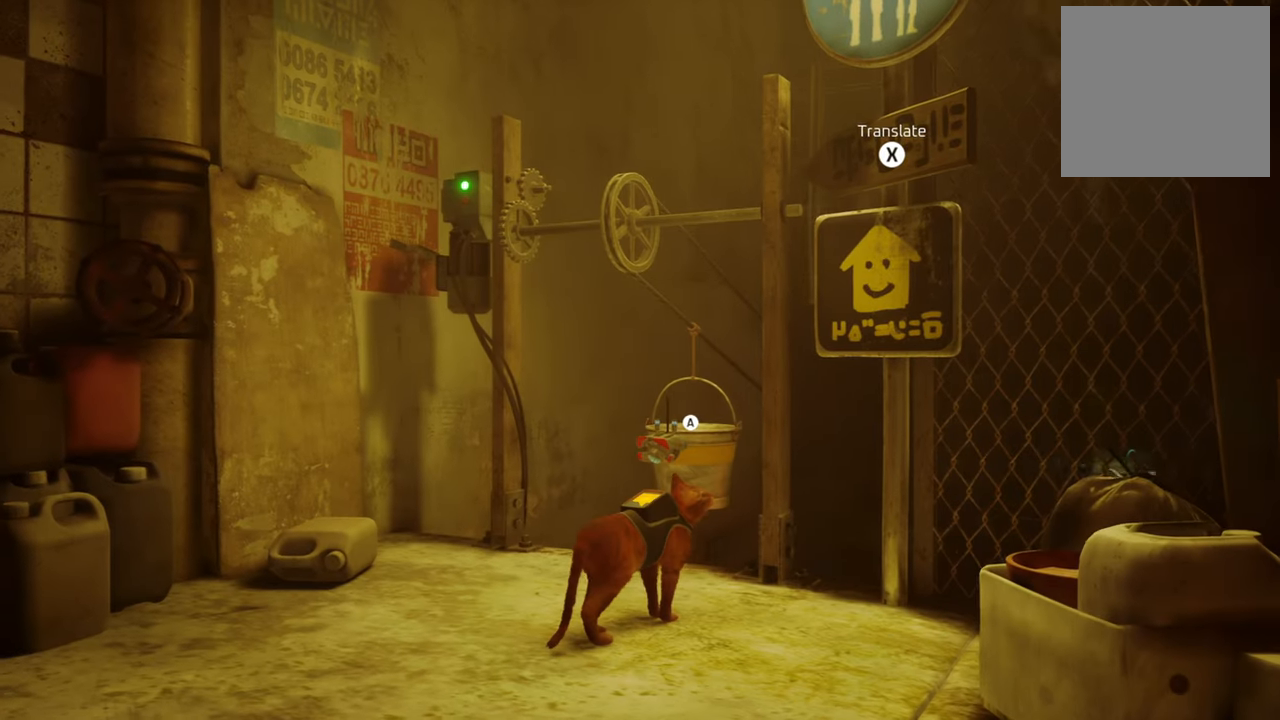
{"buttons": [], "left_stick": "center", "right_stick": "center", "events": []}
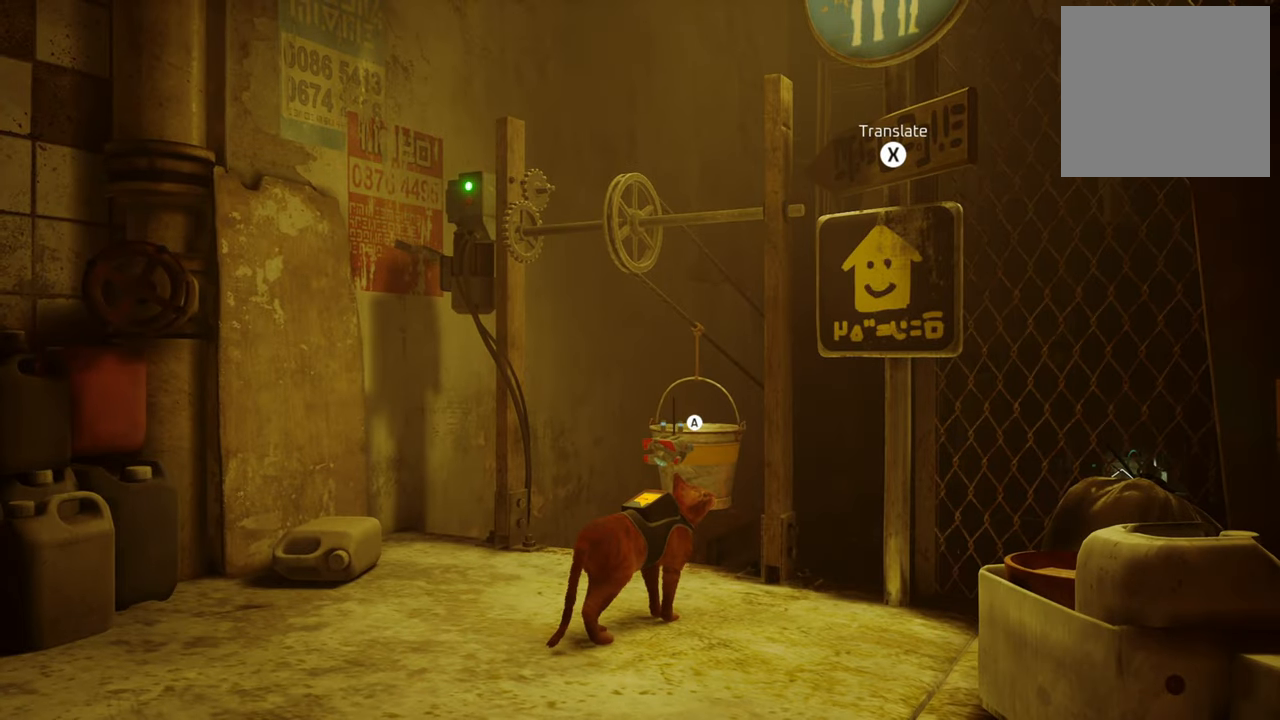
{"buttons": [], "left_stick": "center", "right_stick": "center", "events": [[240, "A", "down"], [380, "A", "up"]]}
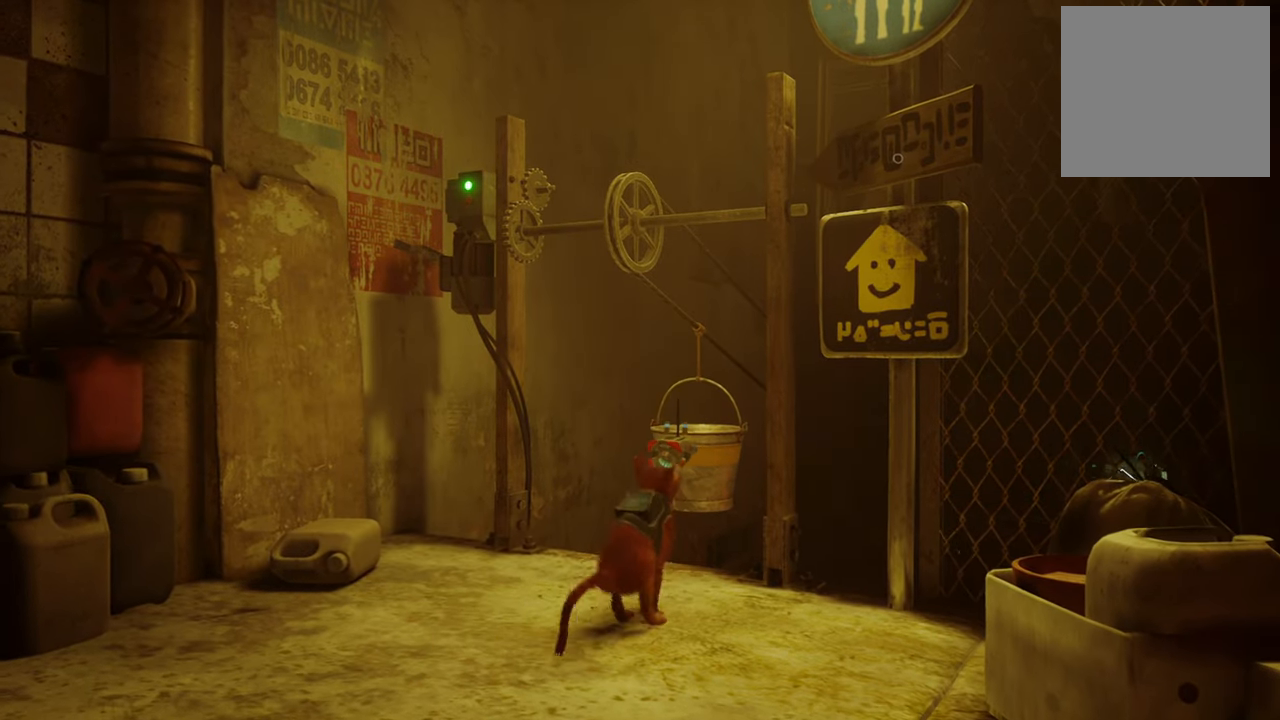
{"buttons": [], "left_stick": "center", "right_stick": "center", "events": []}
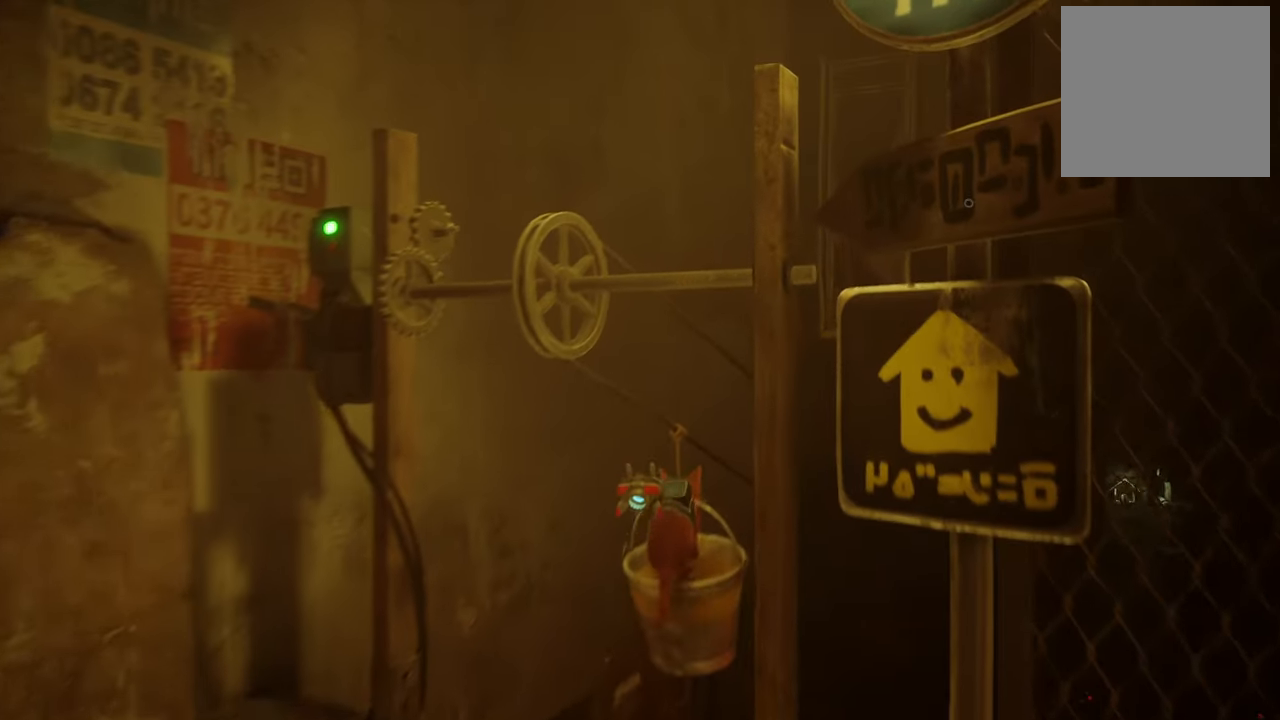
{"buttons": [], "left_stick": "center", "right_stick": "center", "events": []}
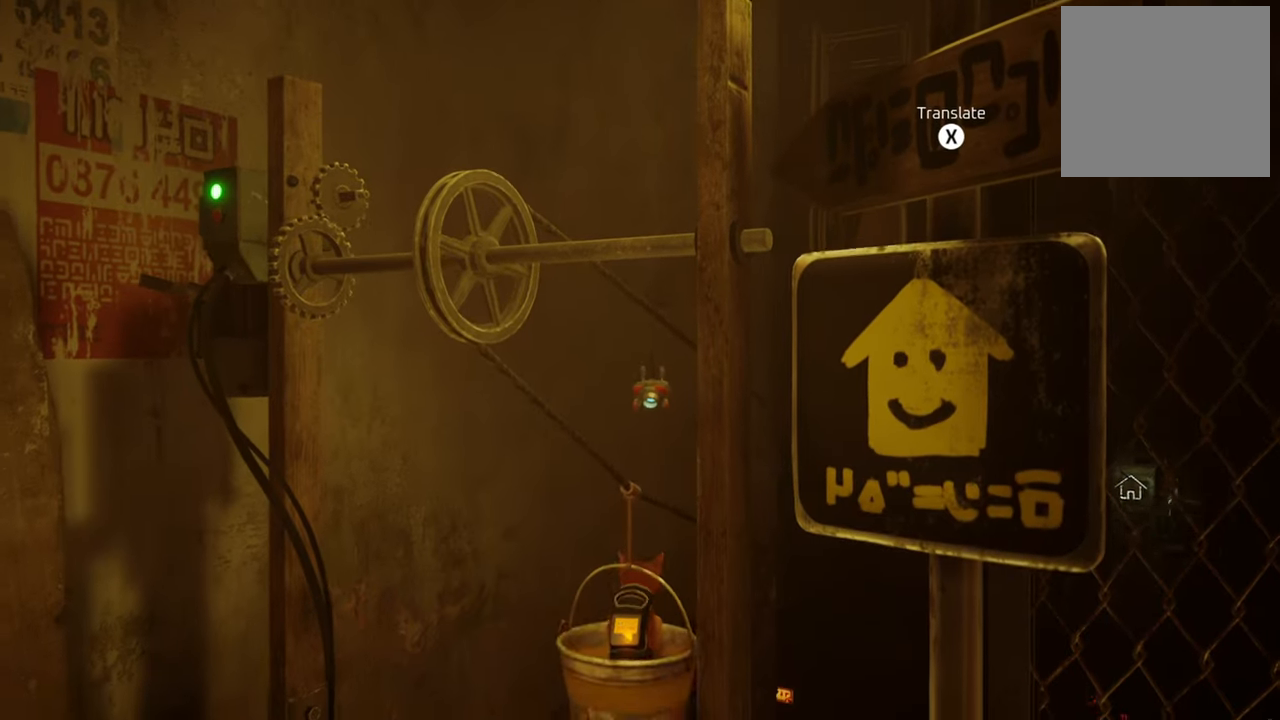
{"buttons": [], "left_stick": "center", "right_stick": "down-right", "events": [[380, "right_stick", "down-right"]]}
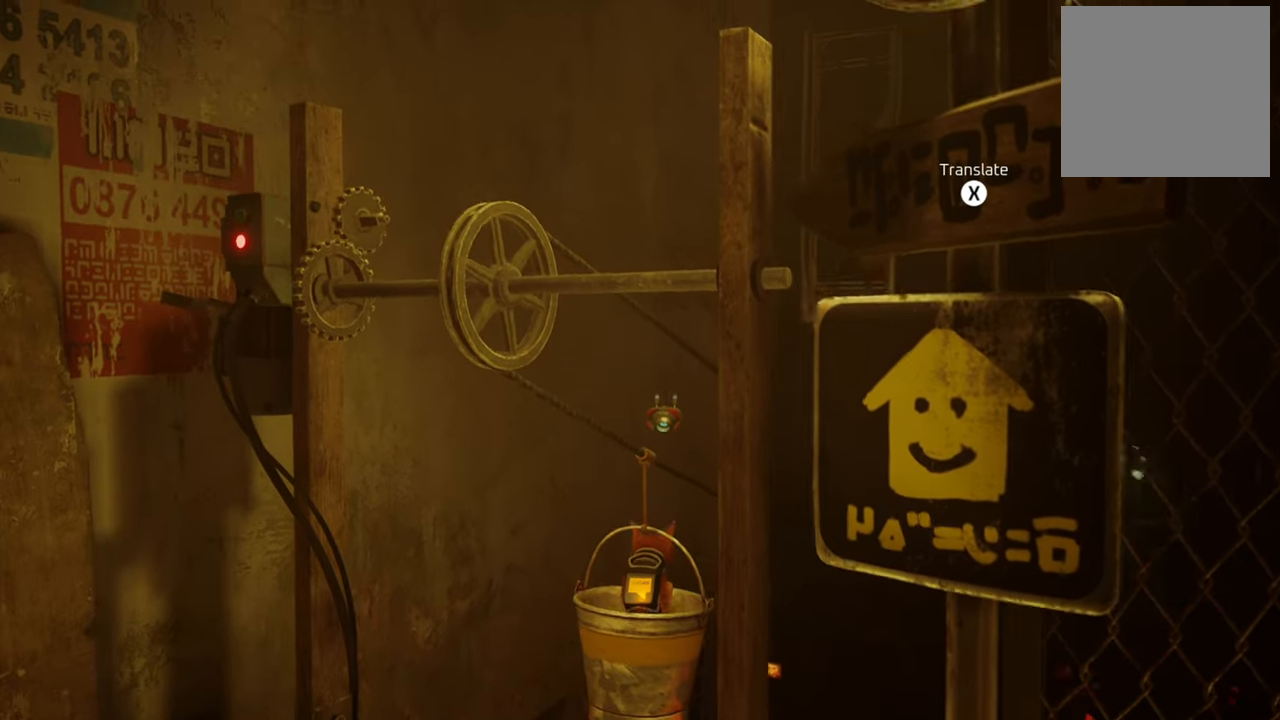
{"buttons": [], "left_stick": "up", "right_stick": "center", "events": [[180, "right_stick", "center"], [200, "left_stick", "up"]]}
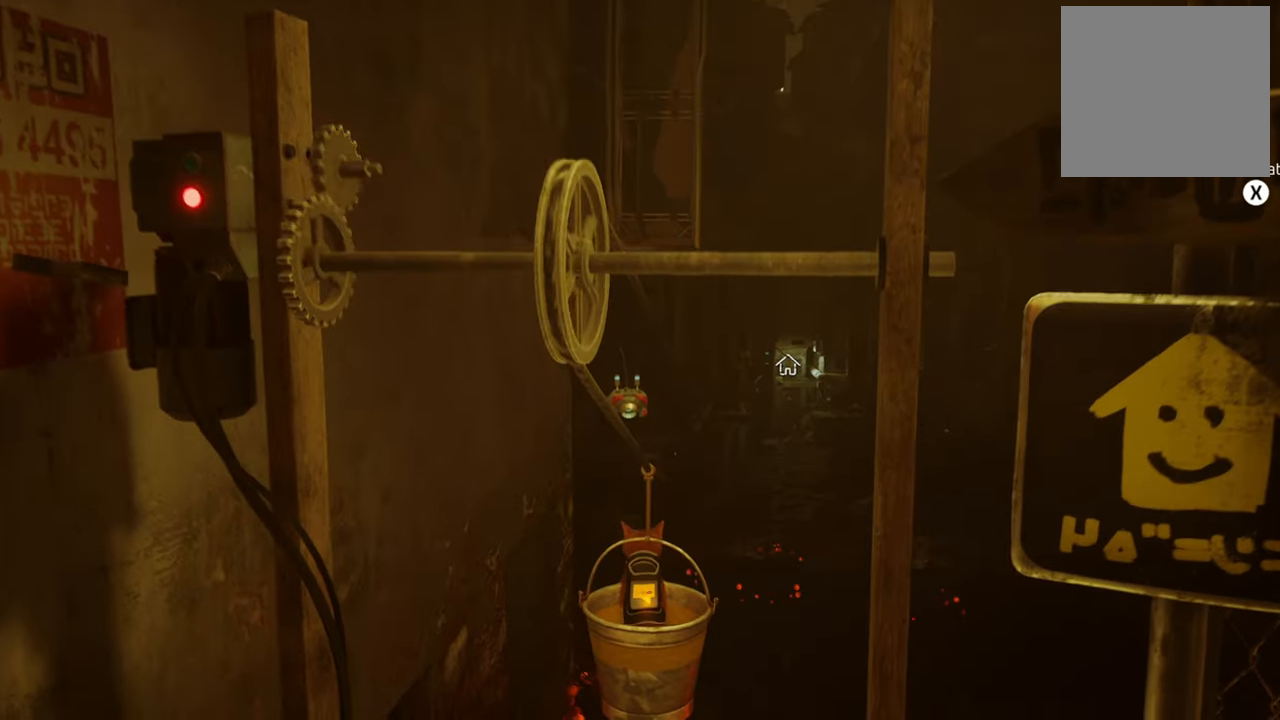
{"buttons": [], "left_stick": "center", "right_stick": "center", "events": [[60, "left_stick", "center"], [180, "right_stick", "right"], [500, "right_stick", "center"]]}
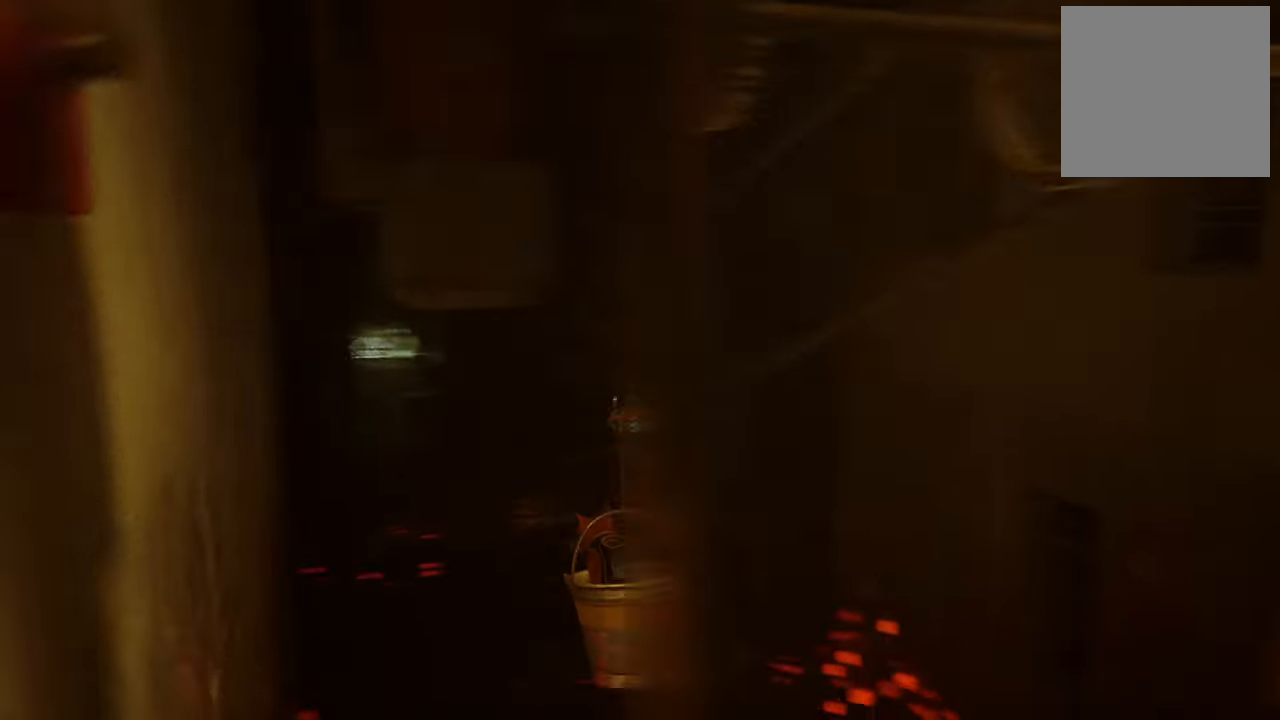
{"buttons": [], "left_stick": "center", "right_stick": "left", "events": [[420, "right_stick", "left"]]}
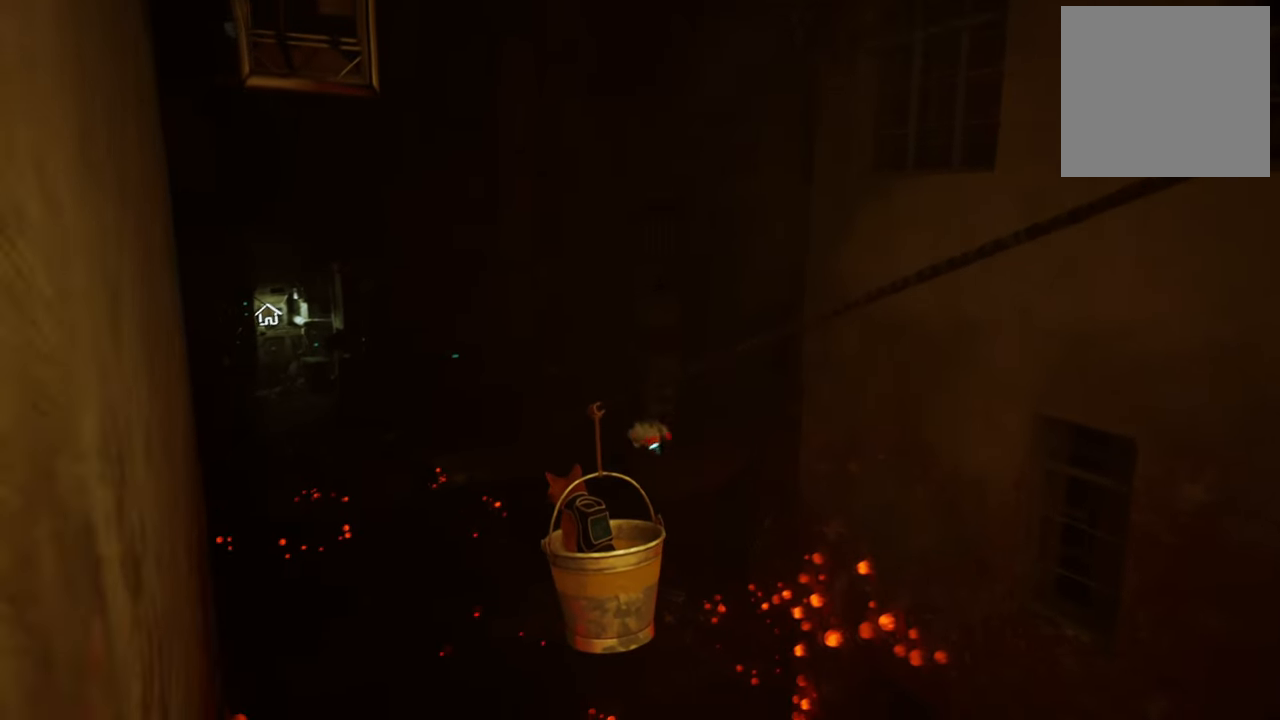
{"buttons": [], "left_stick": "center", "right_stick": "center", "events": [[280, "right_stick", "center"]]}